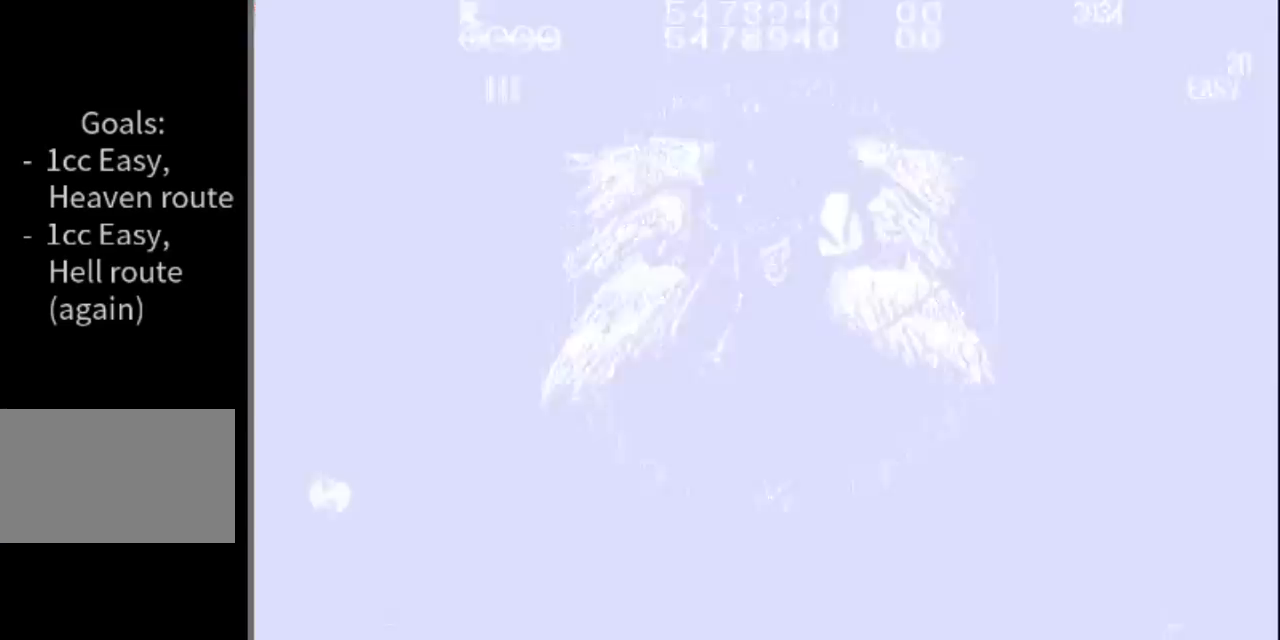
Gameplay with a controller (Nintendo layout); each line is a JSON object with the inputs held at the frame after it. "events" lists button and stick changes between this image and that frame as [ms after this image, input, new state], when the widget could be followed in between. Not read: L1 L3 R1 R3.
{"buttons": [], "events": []}
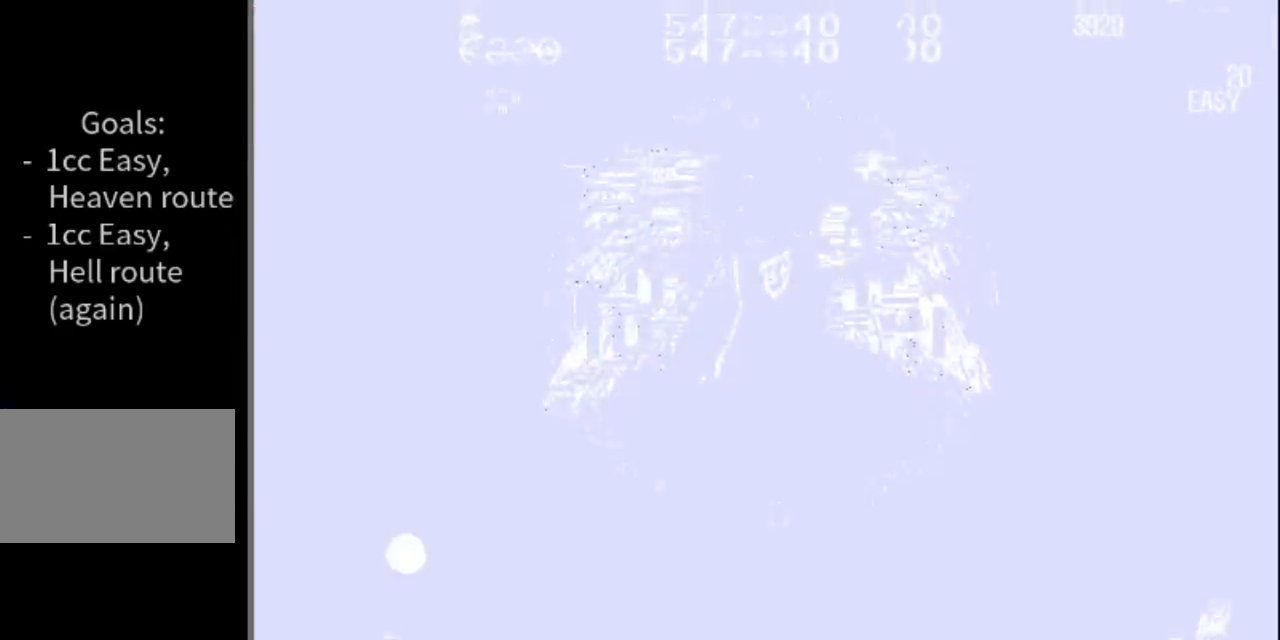
{"buttons": ["DPAD_LEFT"], "events": [[200, "DPAD_LEFT", "down"]]}
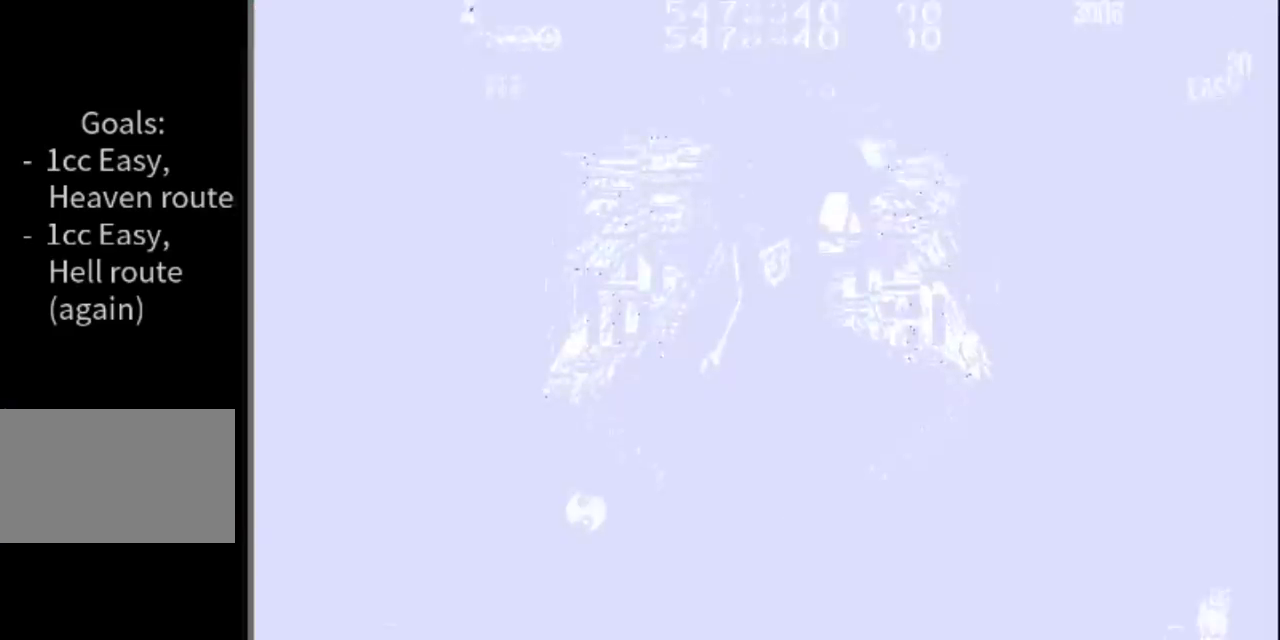
{"buttons": ["DPAD_LEFT"], "events": []}
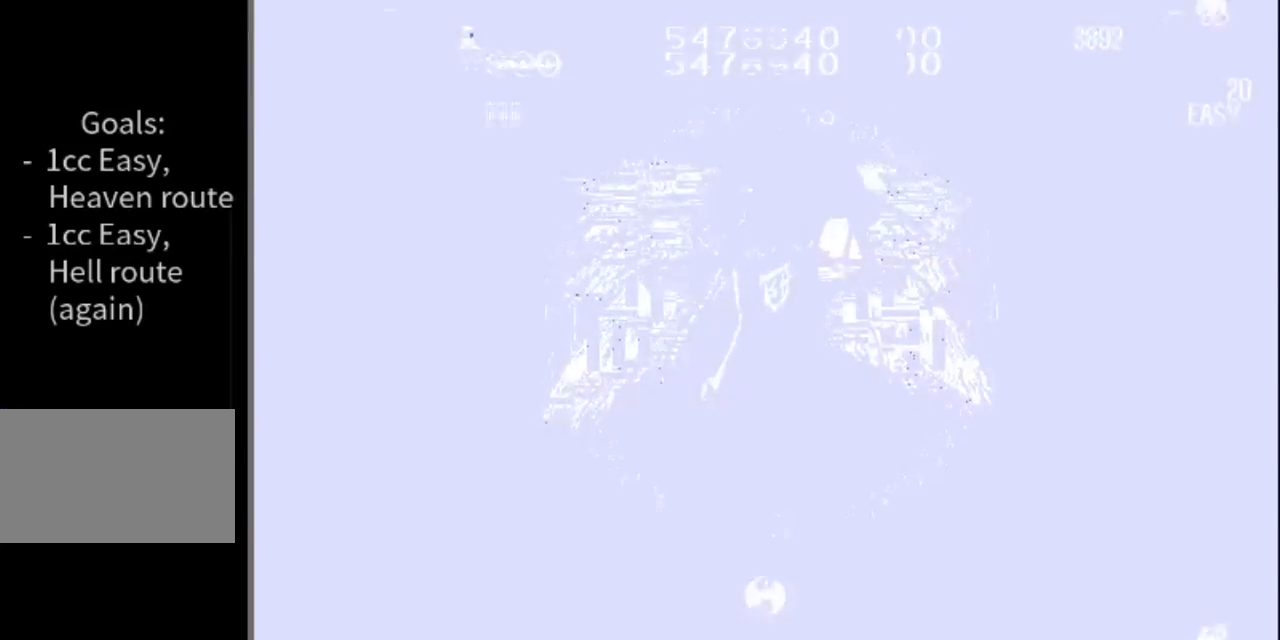
{"buttons": ["Y", "DPAD_LEFT"], "events": [[417, "Y", "down"]]}
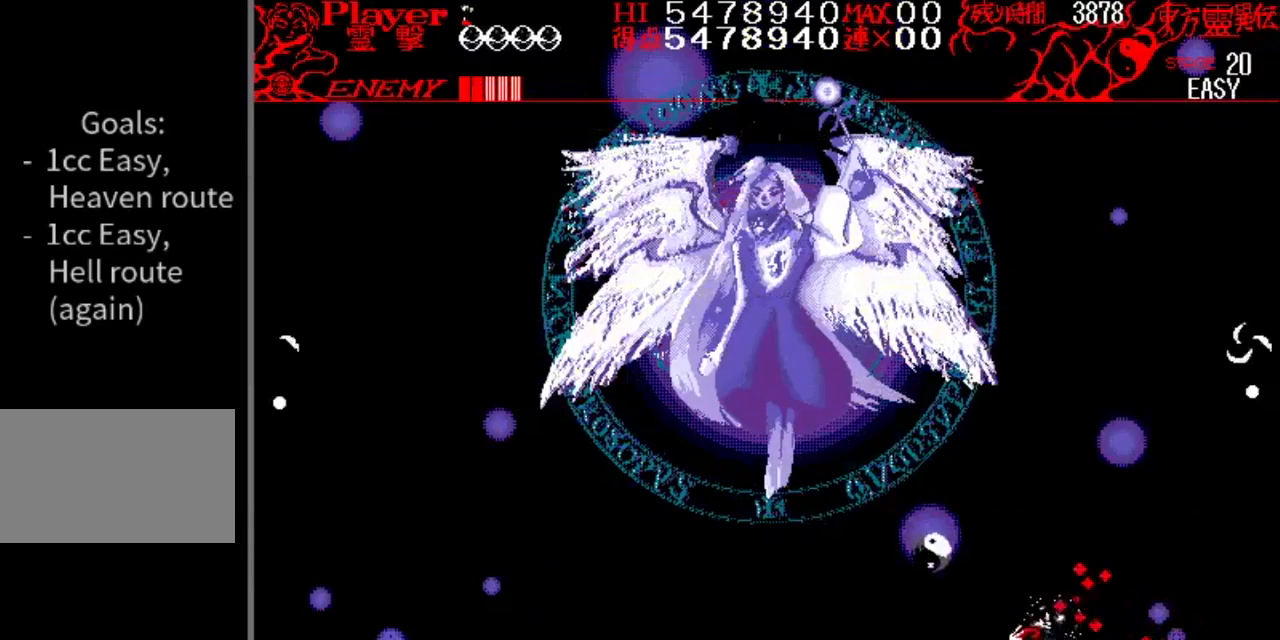
{"buttons": ["DPAD_LEFT"], "events": [[217, "Y", "up"]]}
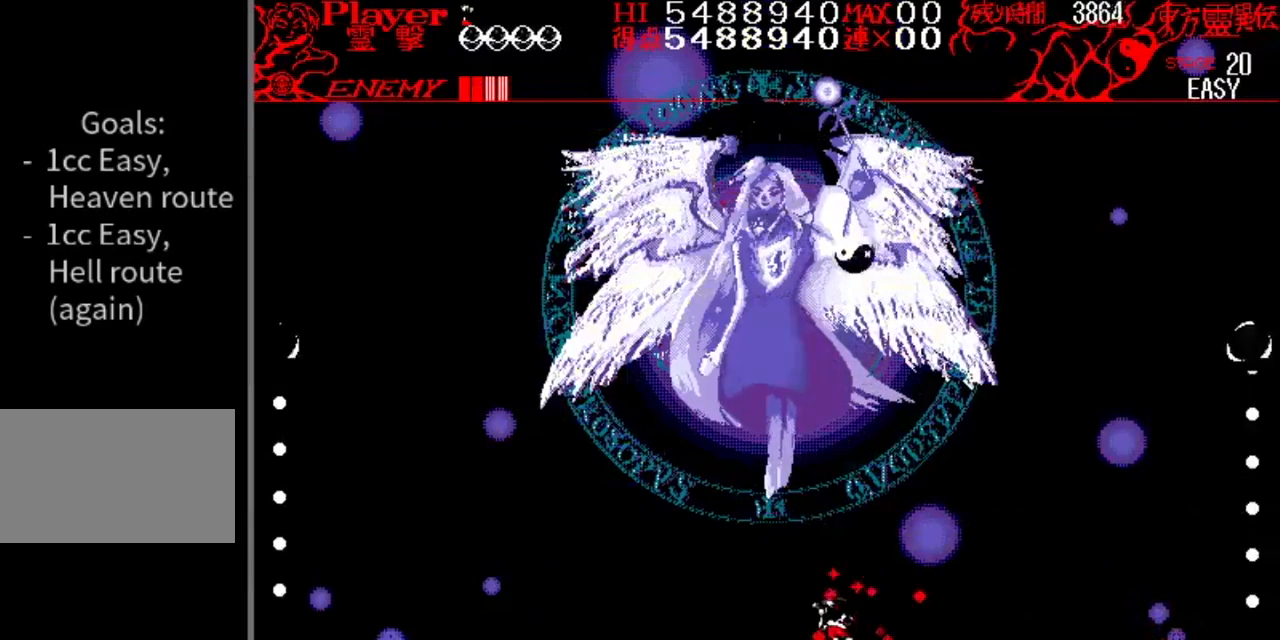
{"buttons": [], "events": [[100, "DPAD_LEFT", "up"]]}
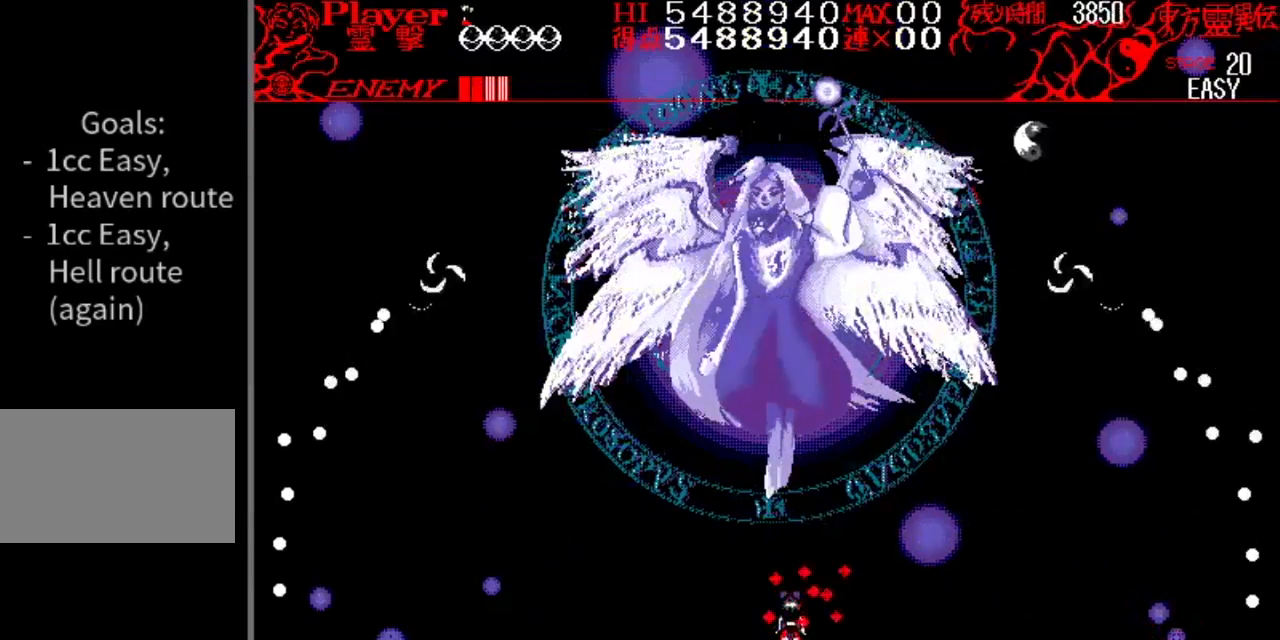
{"buttons": [], "events": [[284, "DPAD_LEFT", "down"], [350, "DPAD_LEFT", "up"]]}
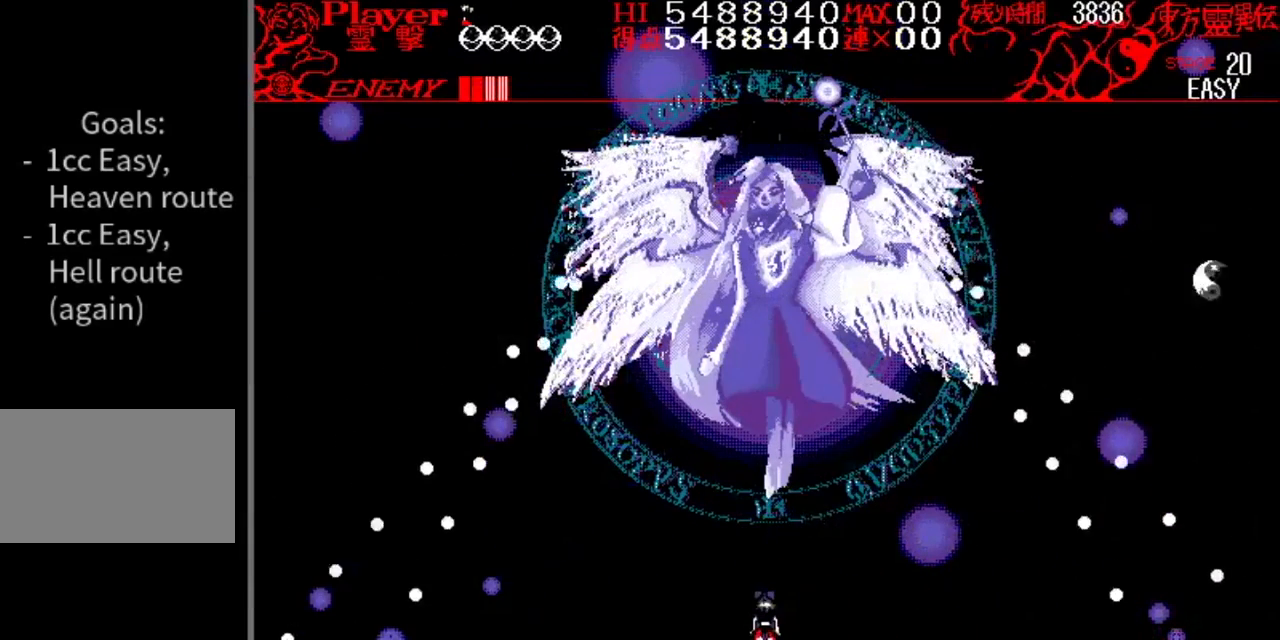
{"buttons": [], "events": [[116, "DPAD_RIGHT", "down"], [166, "DPAD_RIGHT", "up"], [383, "DPAD_LEFT", "down"], [483, "DPAD_LEFT", "up"]]}
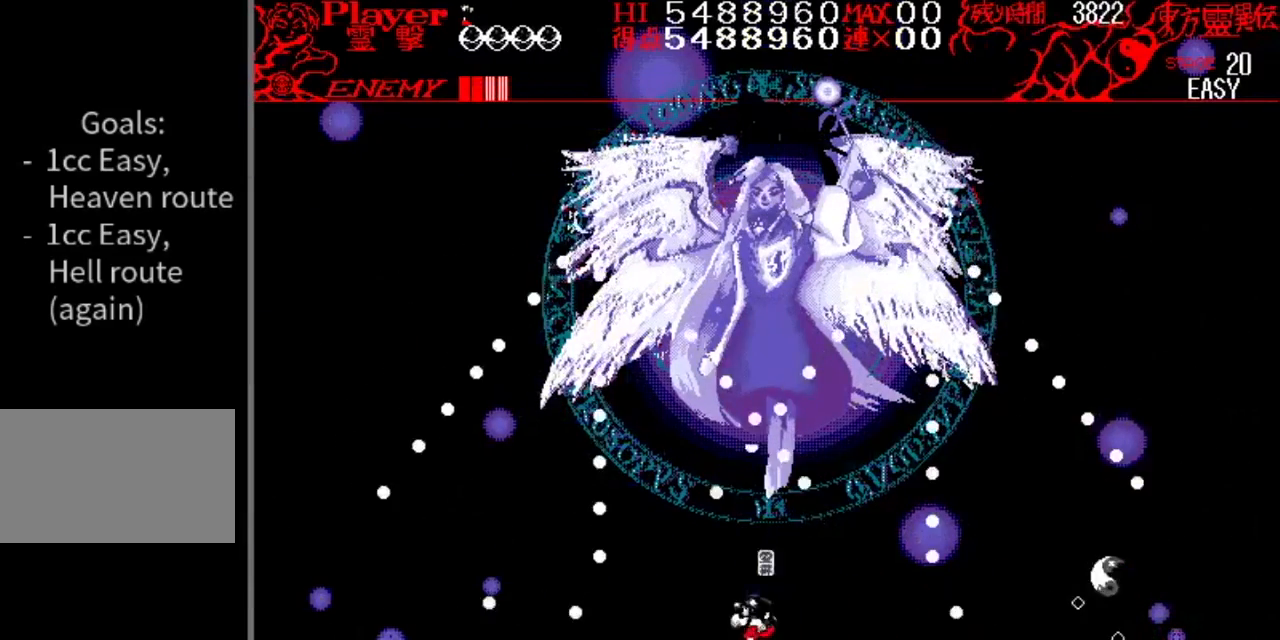
{"buttons": [], "events": []}
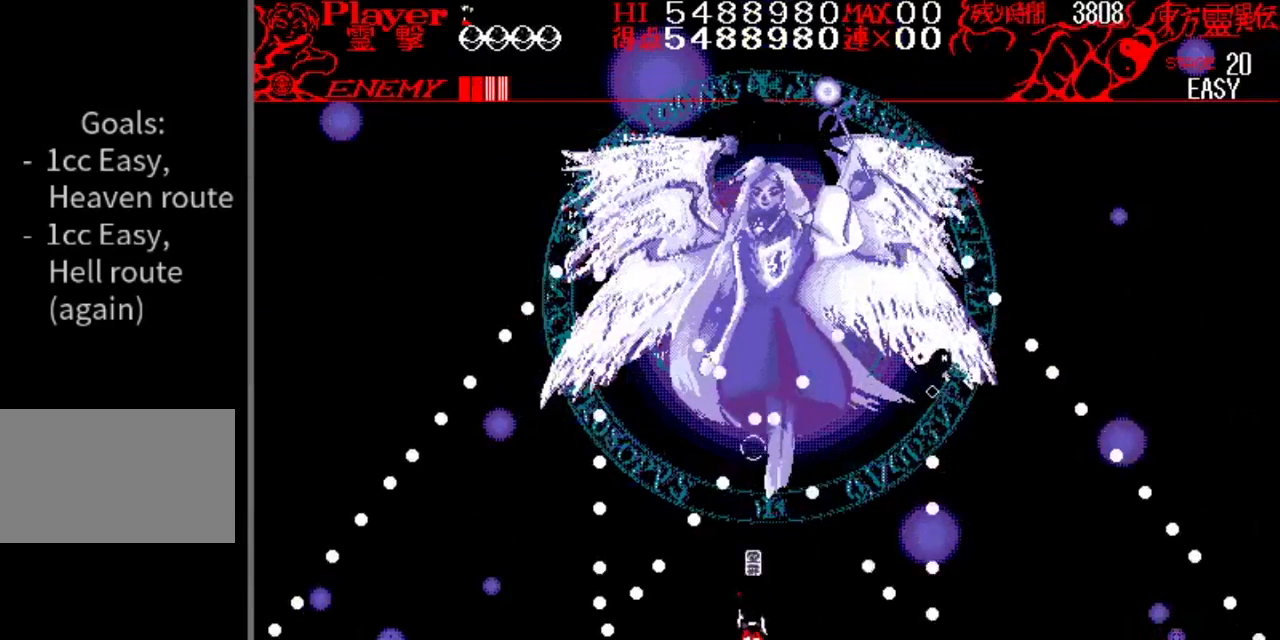
{"buttons": [], "events": []}
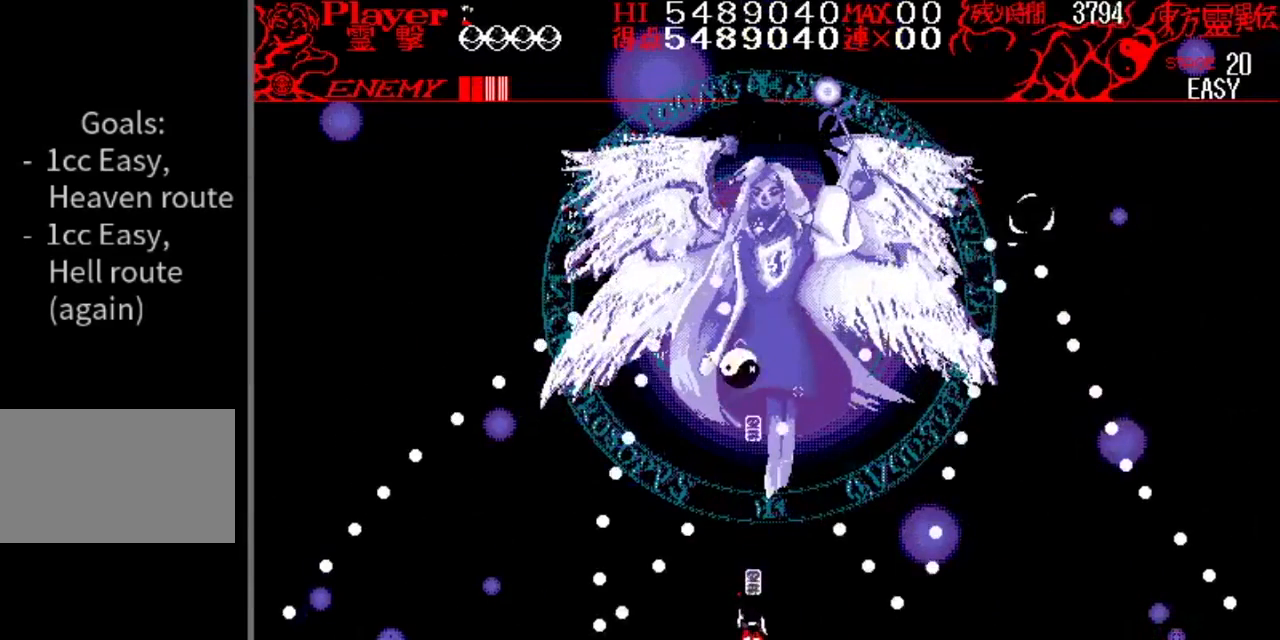
{"buttons": [], "events": [[217, "DPAD_RIGHT", "down"], [501, "DPAD_RIGHT", "up"]]}
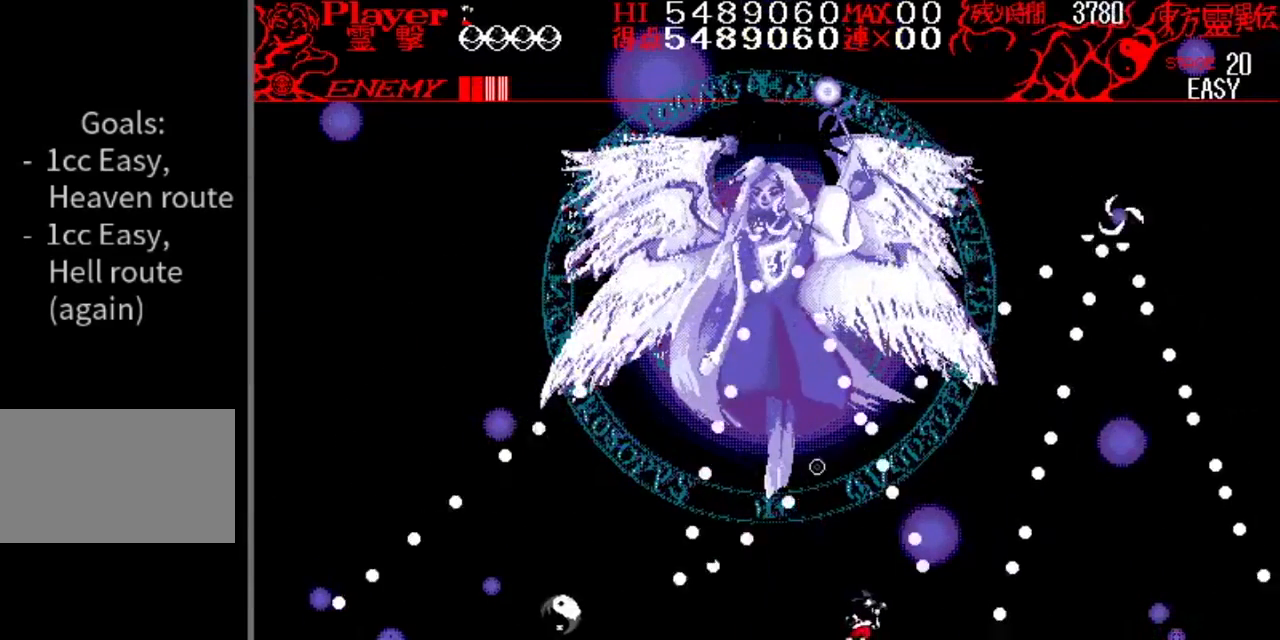
{"buttons": [], "events": [[233, "DPAD_RIGHT", "down"], [367, "DPAD_RIGHT", "up"]]}
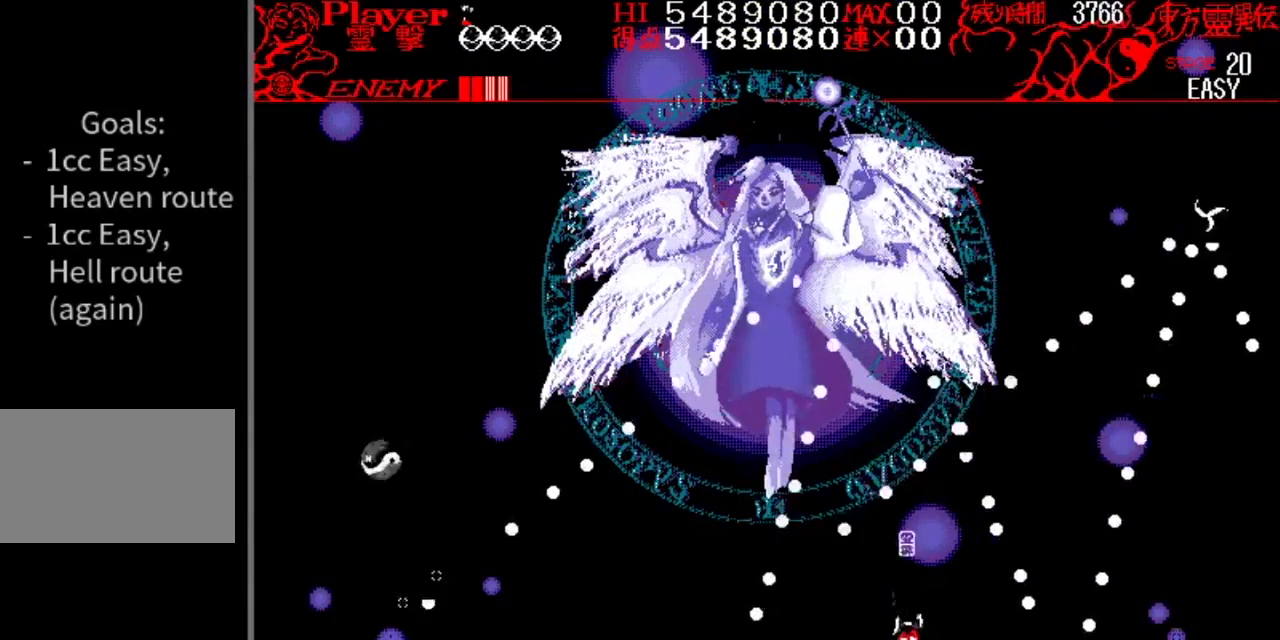
{"buttons": [], "events": [[150, "DPAD_RIGHT", "down"], [301, "DPAD_RIGHT", "up"]]}
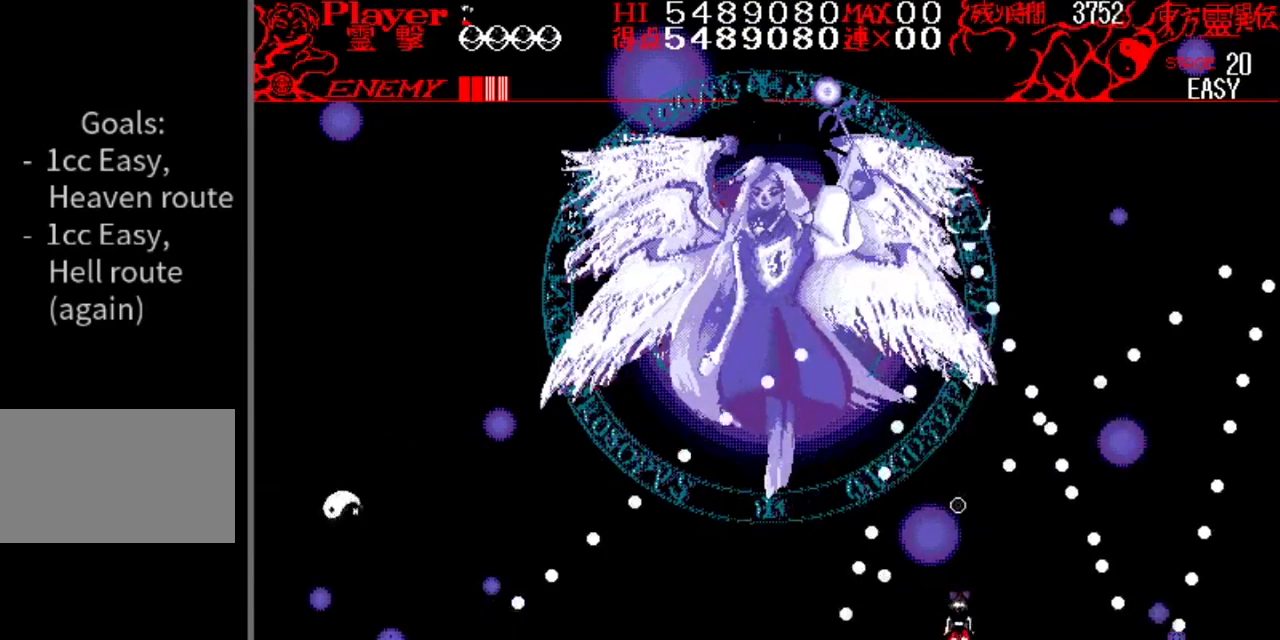
{"buttons": ["DPAD_RIGHT"], "events": [[33, "DPAD_RIGHT", "down"], [183, "DPAD_RIGHT", "up"], [500, "DPAD_RIGHT", "down"]]}
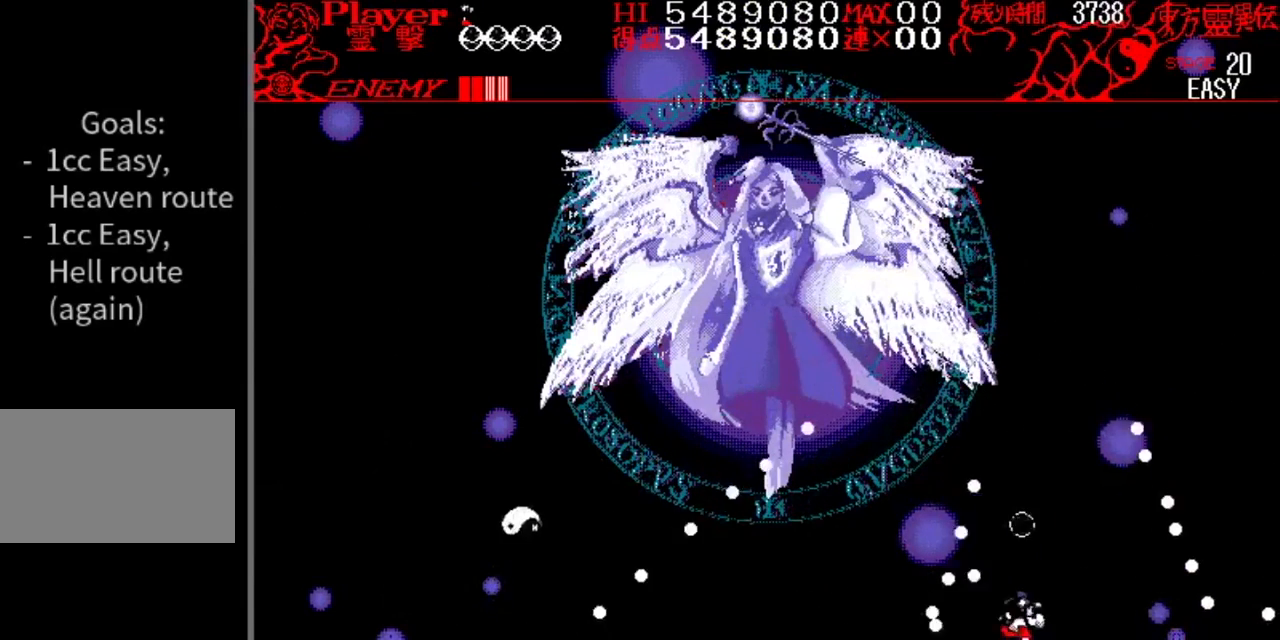
{"buttons": [], "events": [[151, "DPAD_RIGHT", "up"]]}
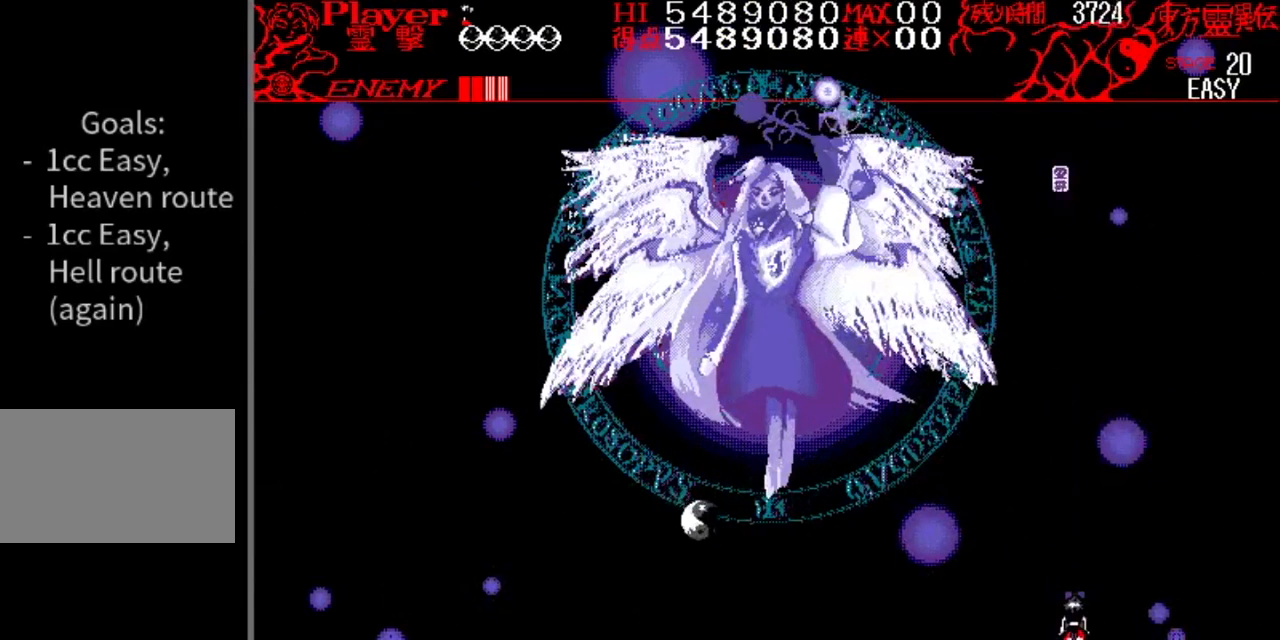
{"buttons": ["DPAD_LEFT"], "events": [[417, "DPAD_LEFT", "down"]]}
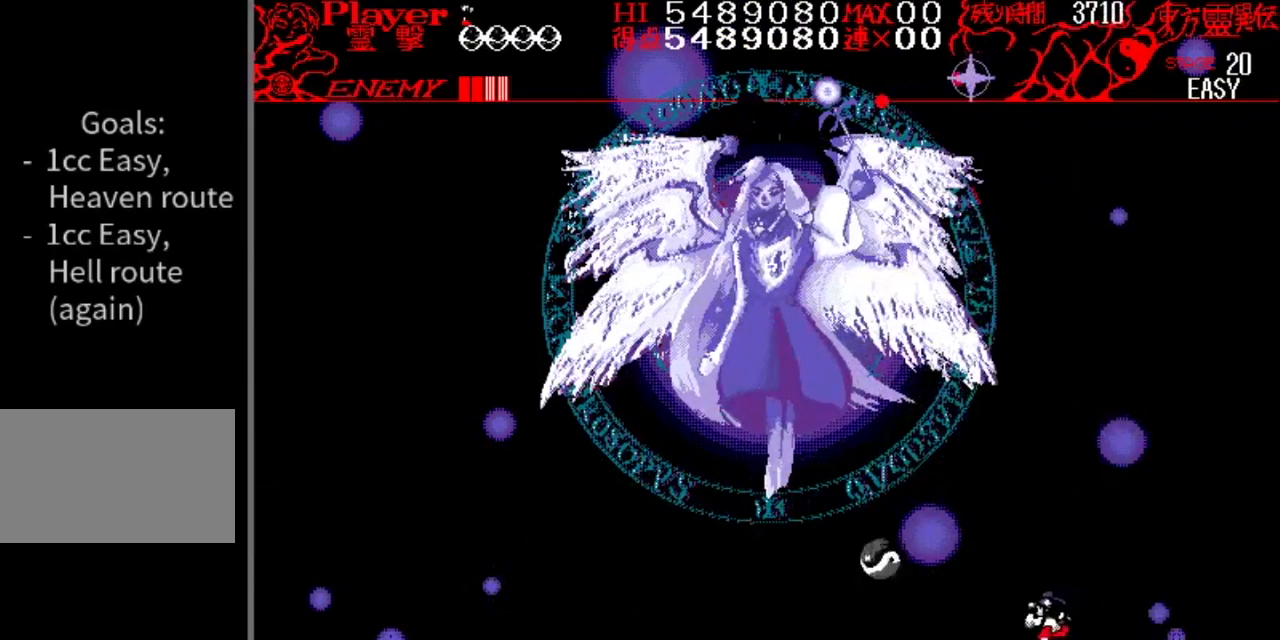
{"buttons": [], "events": [[134, "DPAD_LEFT", "up"]]}
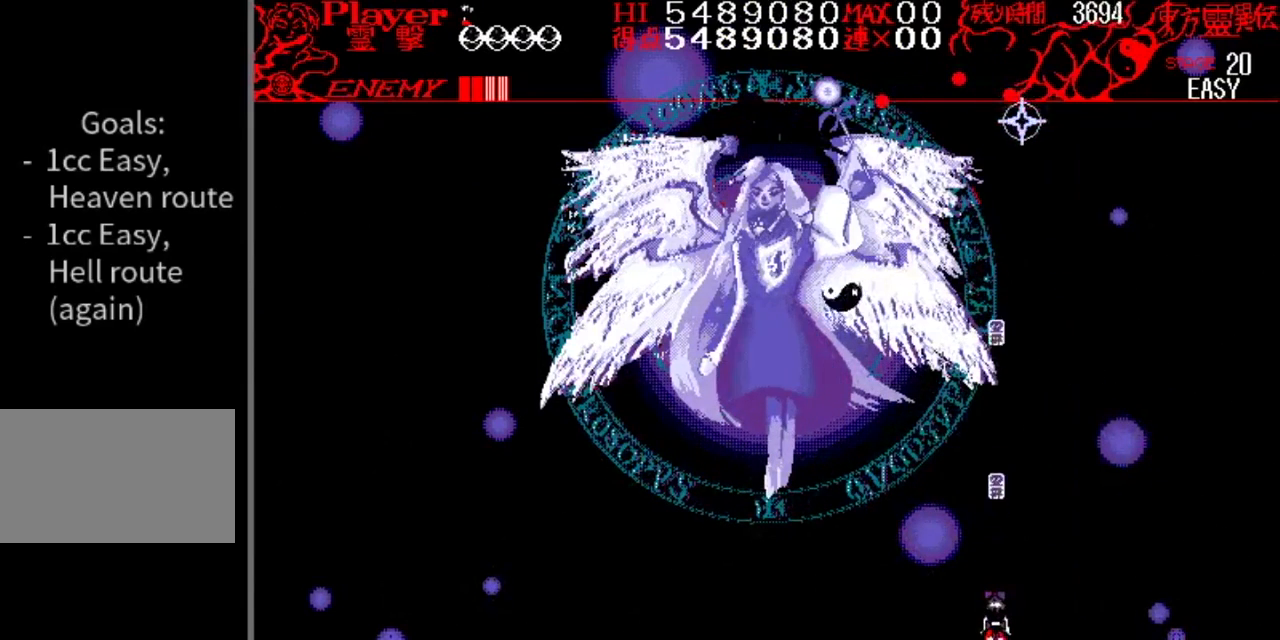
{"buttons": [], "events": [[200, "DPAD_LEFT", "down"], [484, "DPAD_LEFT", "up"]]}
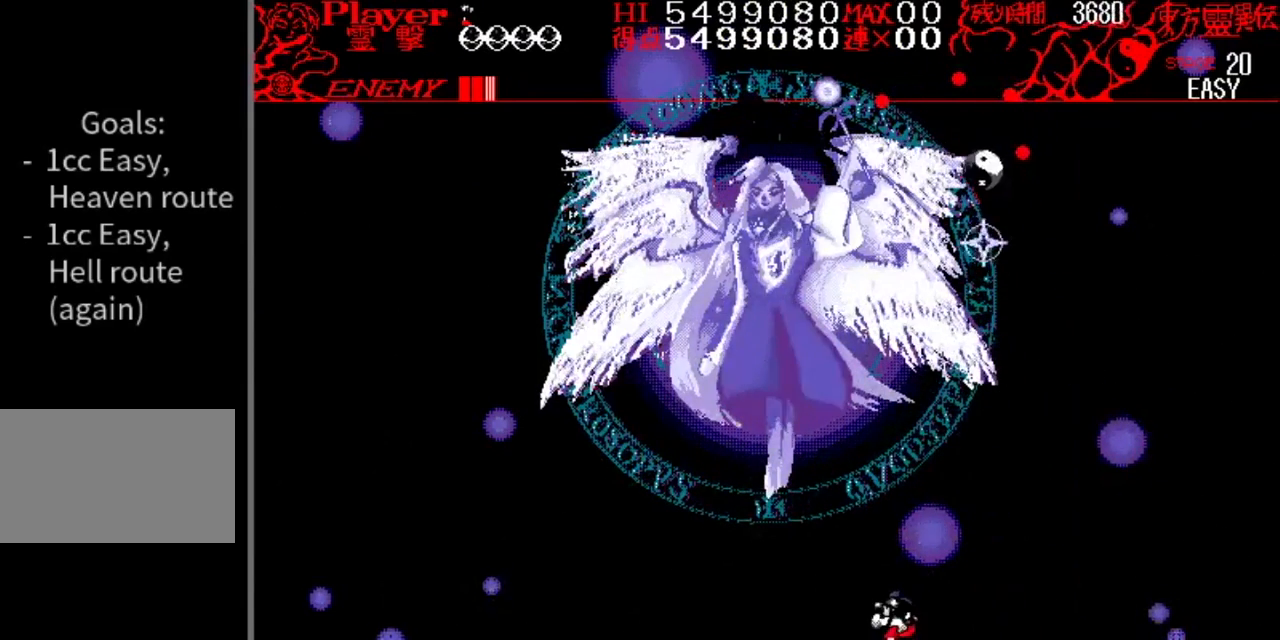
{"buttons": [], "events": [[251, "DPAD_LEFT", "down"], [417, "DPAD_LEFT", "up"]]}
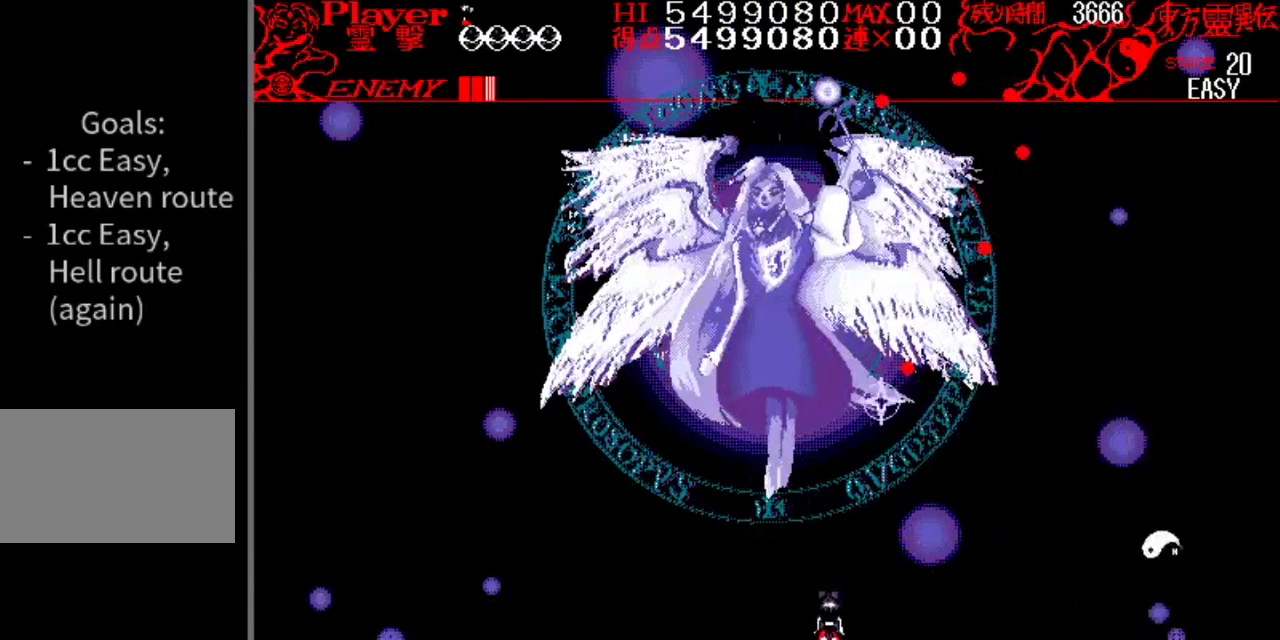
{"buttons": ["DPAD_LEFT"], "events": [[17, "DPAD_RIGHT", "down"], [167, "DPAD_RIGHT", "up"], [334, "DPAD_LEFT", "down"]]}
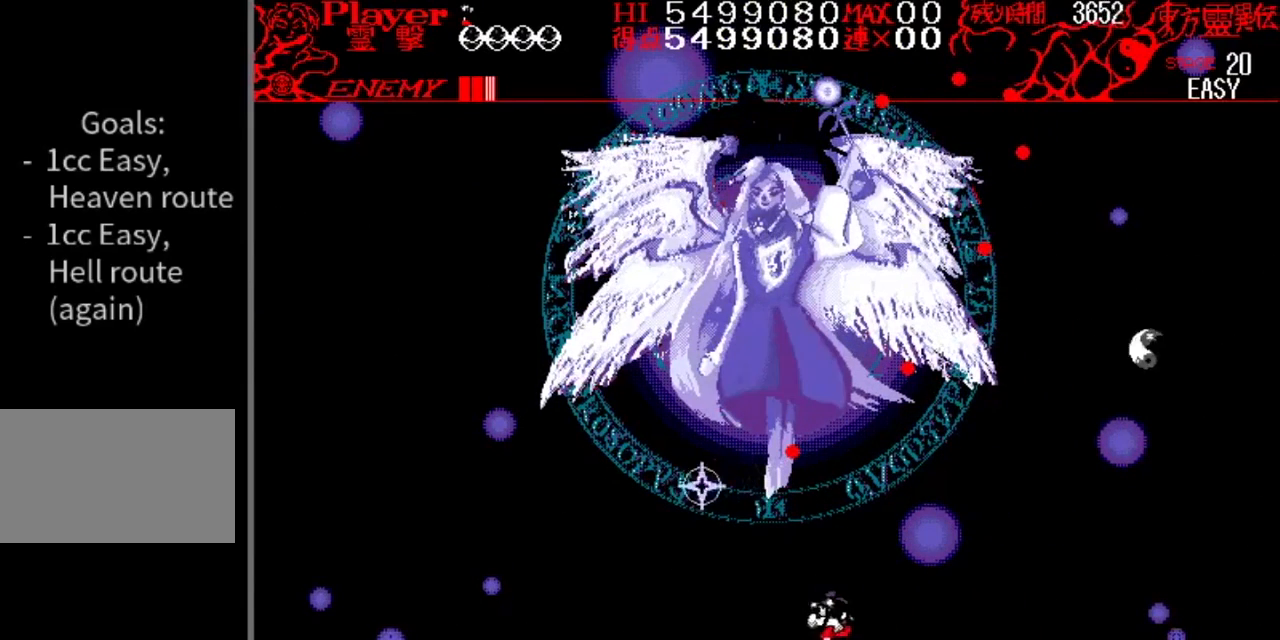
{"buttons": ["DPAD_LEFT"], "events": []}
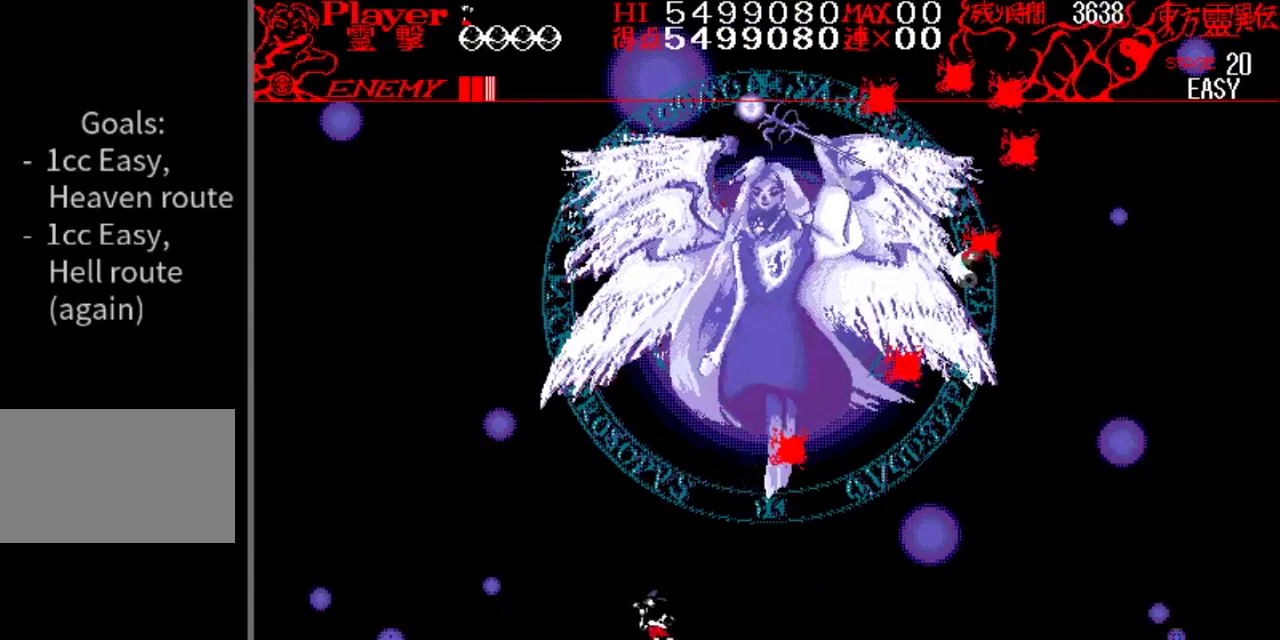
{"buttons": ["DPAD_LEFT"], "events": [[250, "DPAD_LEFT", "up"], [400, "DPAD_LEFT", "down"]]}
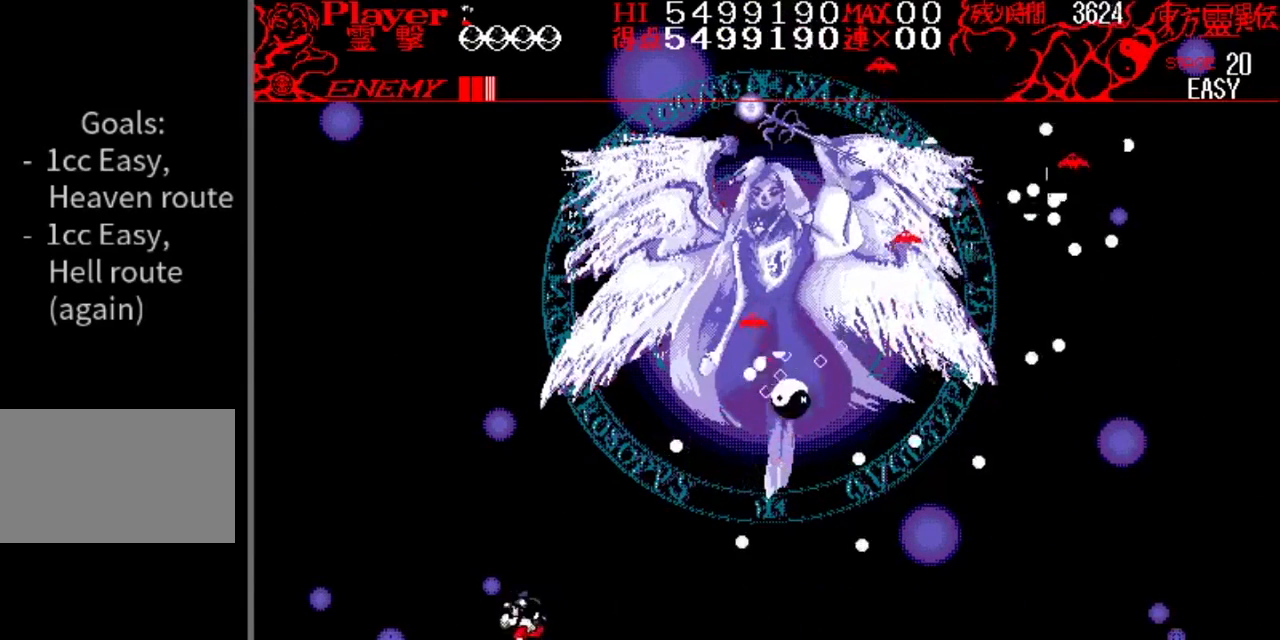
{"buttons": [], "events": [[34, "DPAD_LEFT", "up"]]}
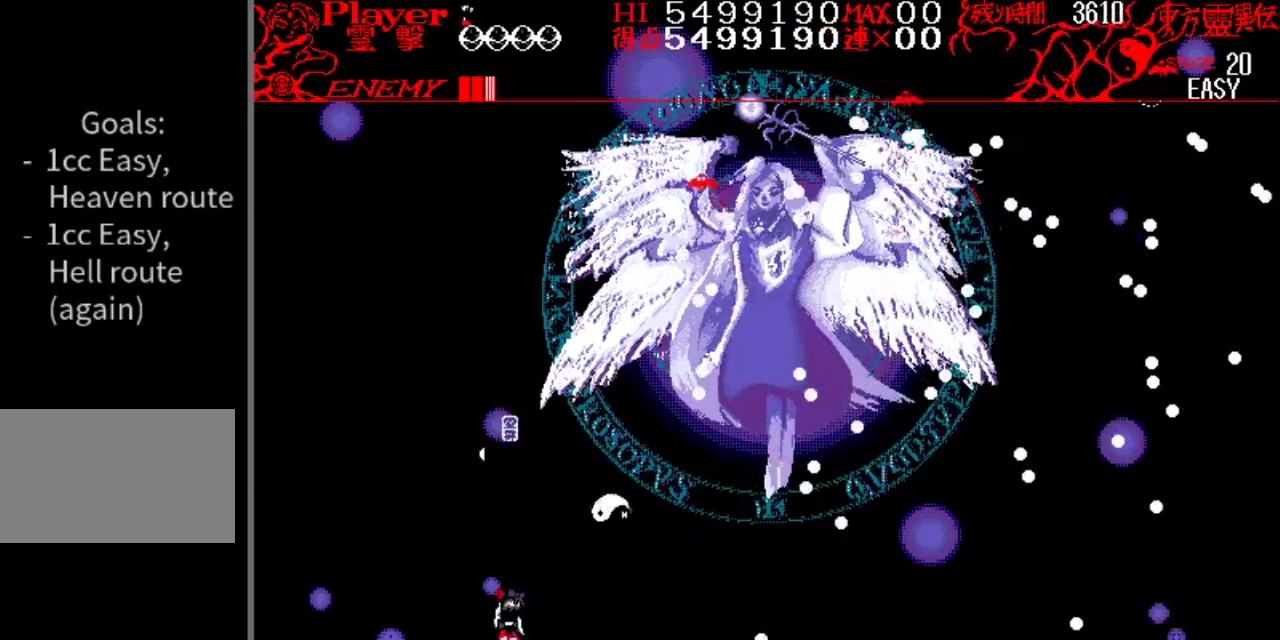
{"buttons": ["DPAD_LEFT"], "events": [[233, "DPAD_LEFT", "down"]]}
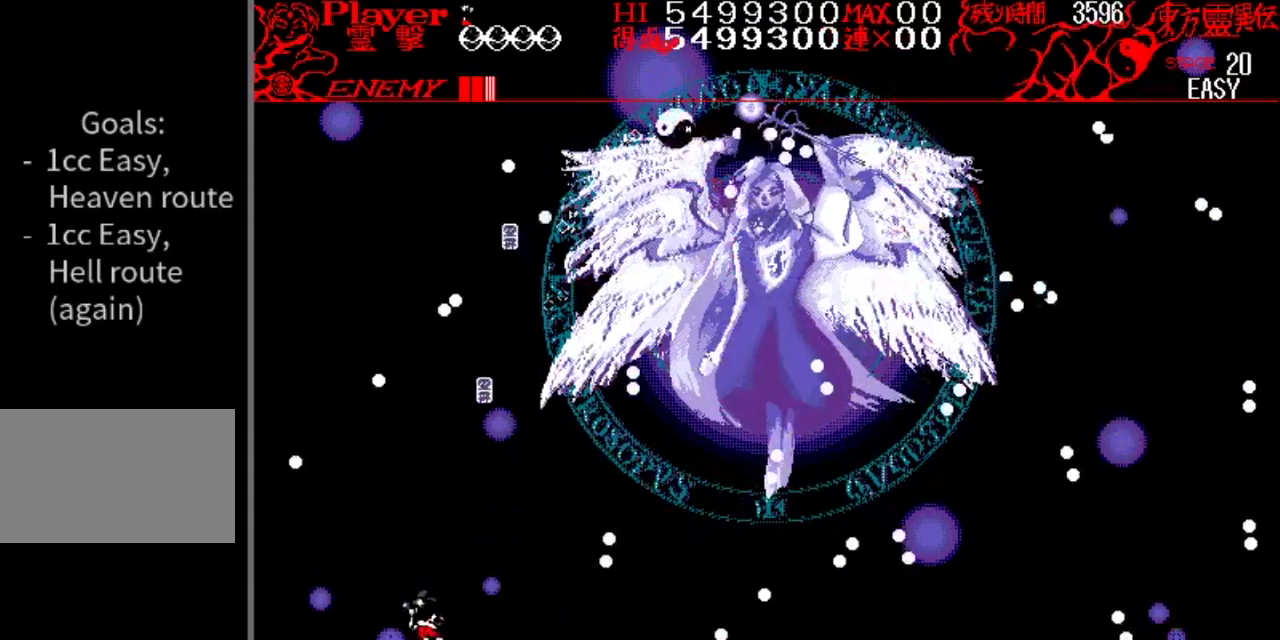
{"buttons": [], "events": [[84, "DPAD_LEFT", "up"]]}
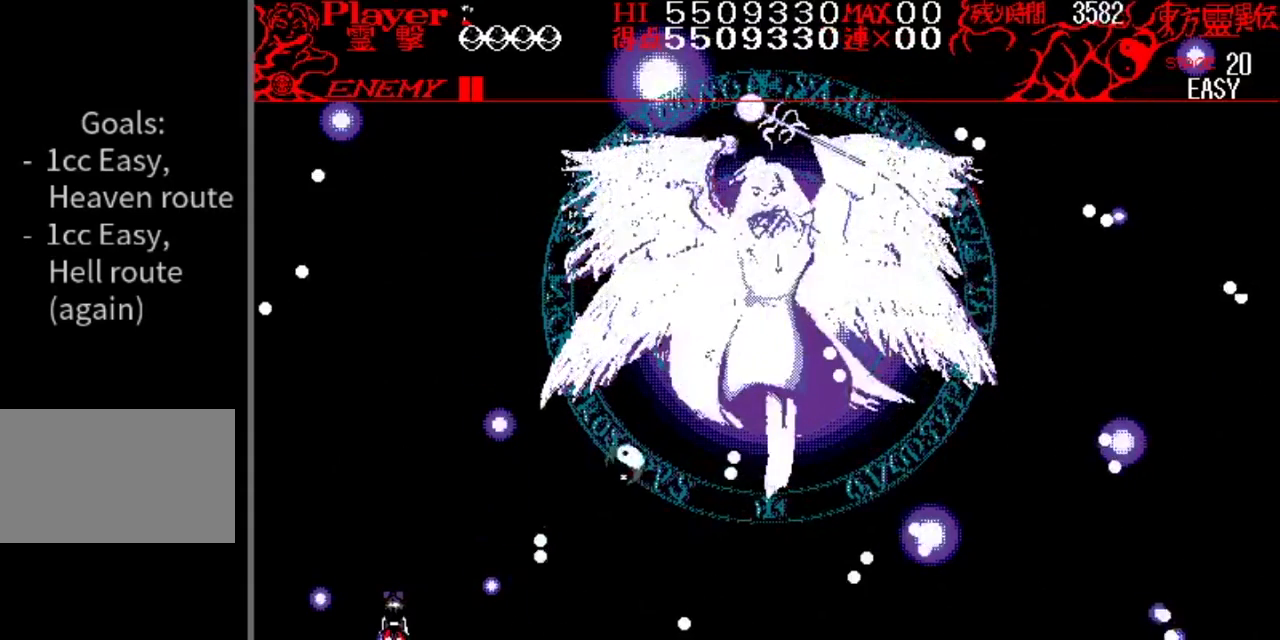
{"buttons": [], "events": [[17, "DPAD_LEFT", "down"], [150, "DPAD_LEFT", "up"]]}
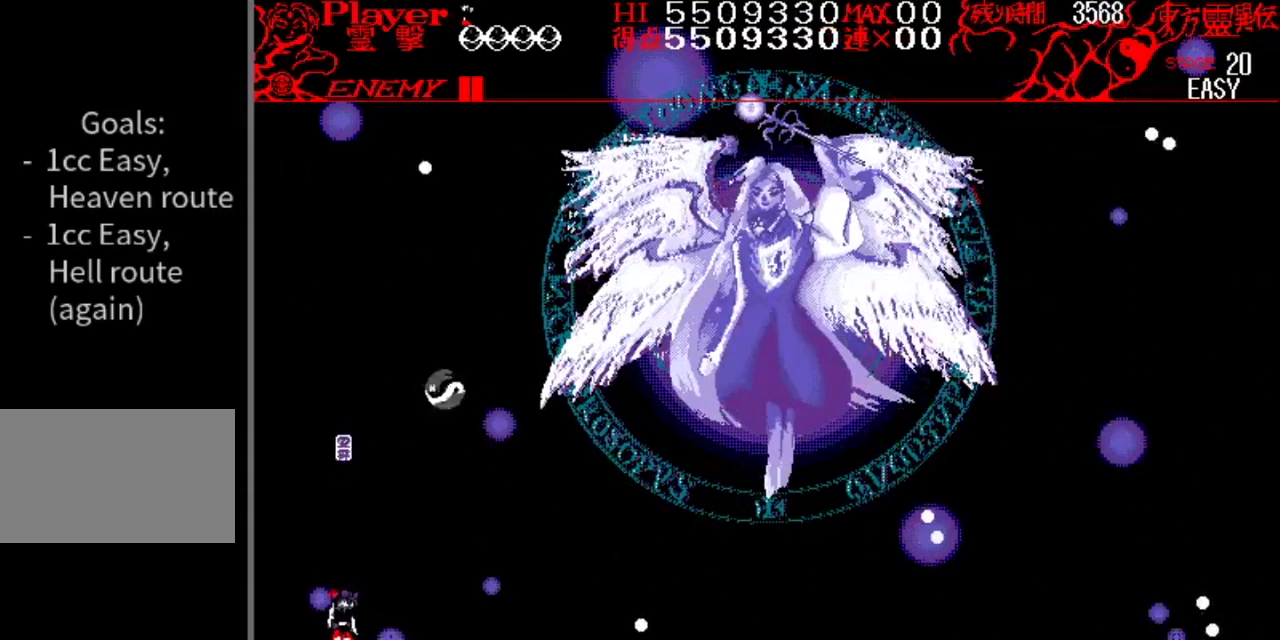
{"buttons": ["DPAD_RIGHT"], "events": [[184, "DPAD_RIGHT", "down"]]}
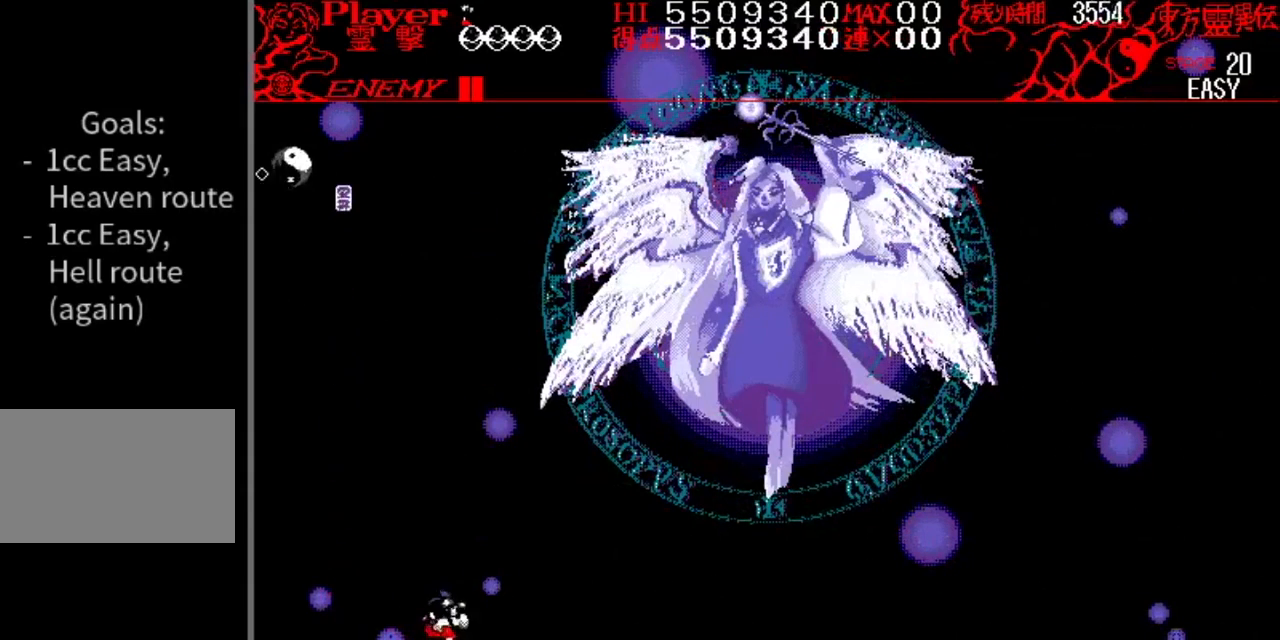
{"buttons": ["DPAD_RIGHT"], "events": []}
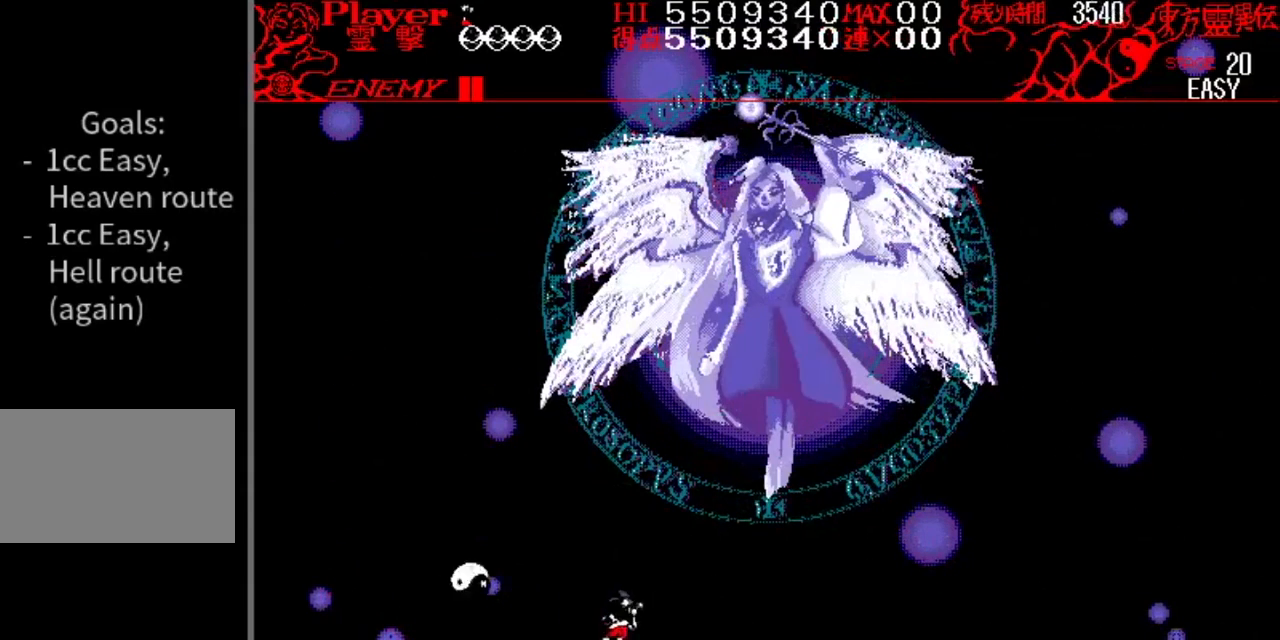
{"buttons": ["DPAD_RIGHT"], "events": []}